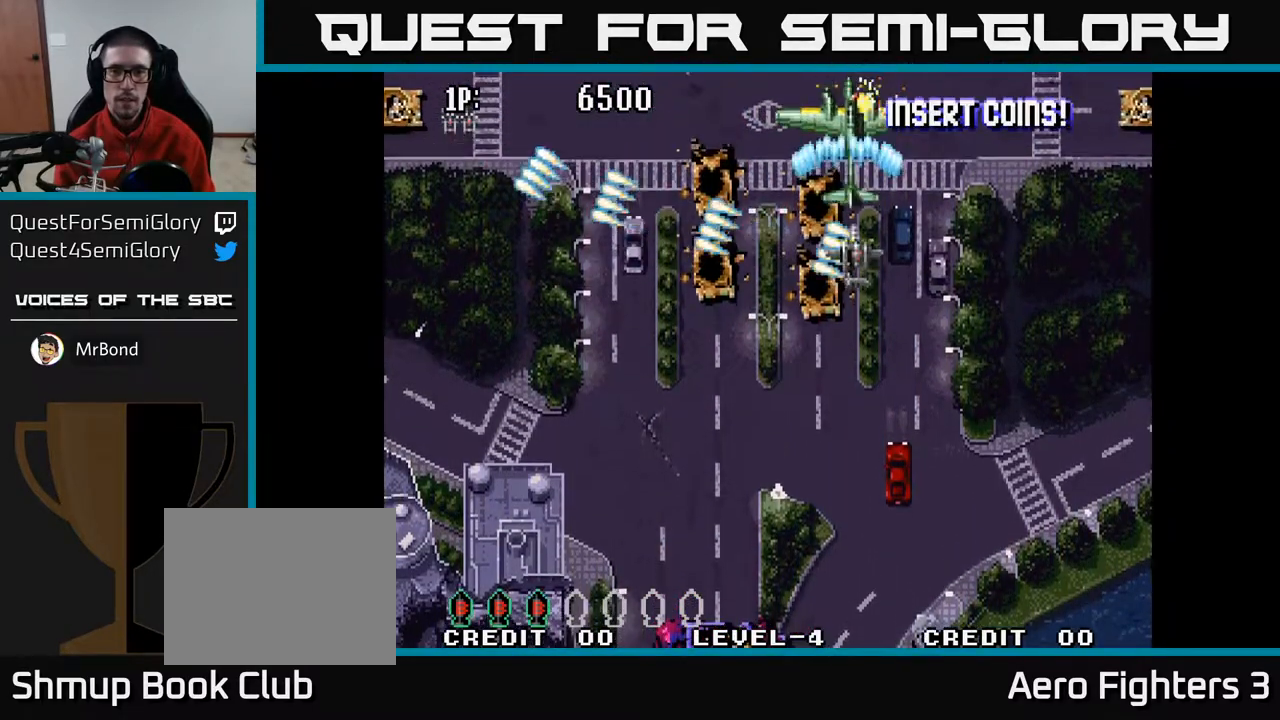
Gameplay with a controller (Xbox layout); each line is a JSON object with the inputs held at the frame after it. "events" lists button and stick changes between this image and that frame as [ms after this image, input, new state], when the widget could be followed in between.
{"buttons": ["A", "DPAD_LEFT"], "left_stick": "center", "right_stick": "center", "events": [[17, "DPAD_DOWN", "down"], [200, "DPAD_LEFT", "down"], [300, "DPAD_DOWN", "up"]]}
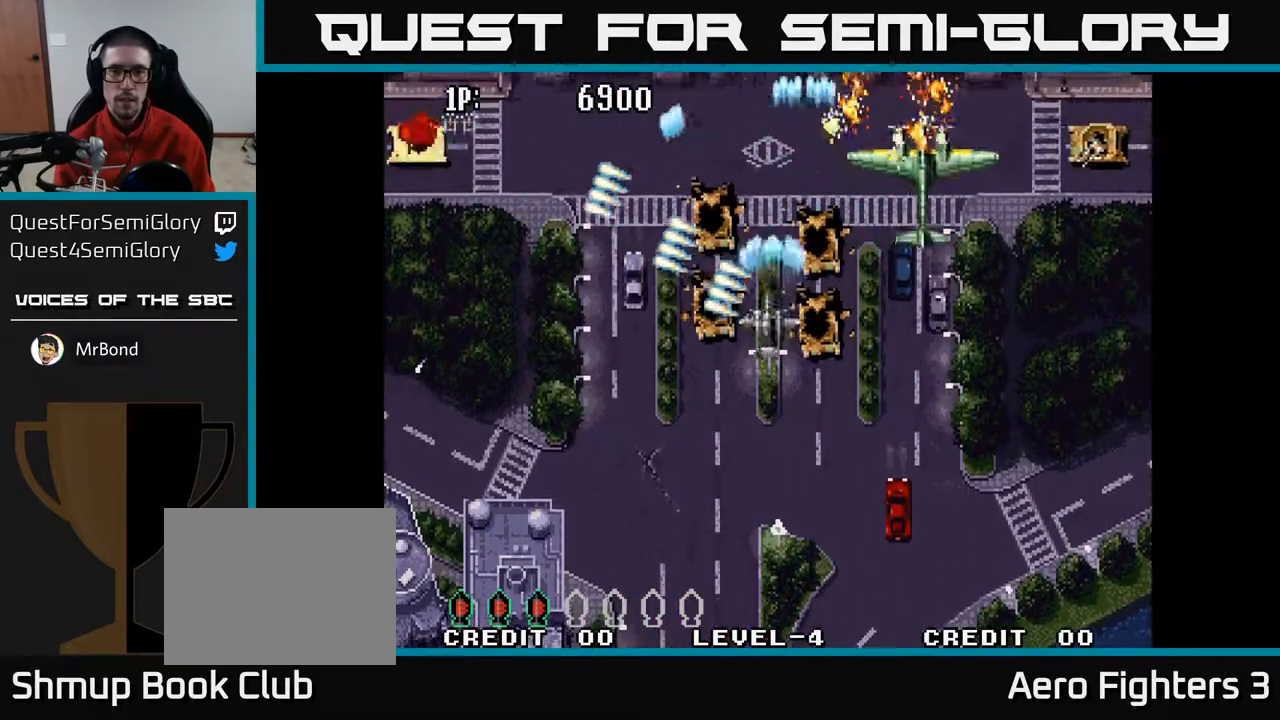
{"buttons": ["A", "DPAD_DOWN", "DPAD_RIGHT"], "left_stick": "center", "right_stick": "center", "events": [[200, "DPAD_LEFT", "up"], [233, "DPAD_RIGHT", "down"], [467, "DPAD_DOWN", "down"]]}
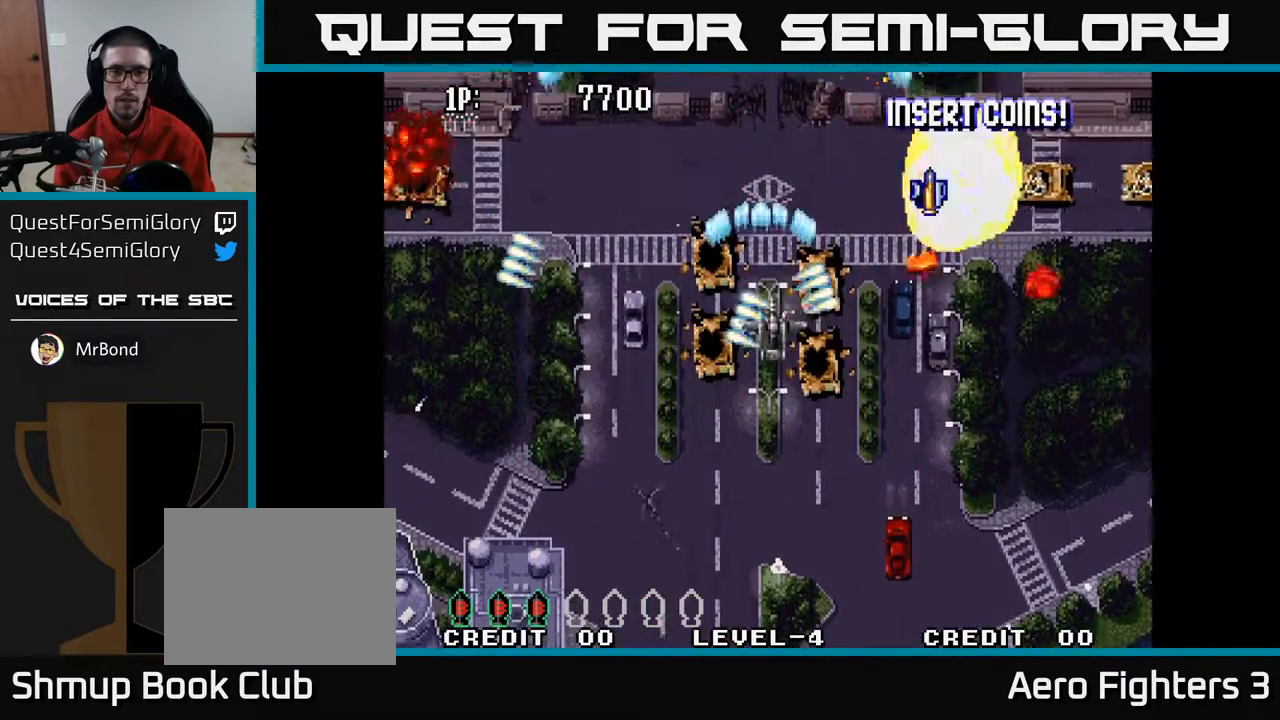
{"buttons": ["A", "DPAD_UP", "DPAD_RIGHT"], "left_stick": "center", "right_stick": "center", "events": [[67, "DPAD_RIGHT", "up"], [133, "DPAD_LEFT", "down"], [167, "DPAD_DOWN", "up"], [367, "DPAD_UP", "down"], [433, "DPAD_LEFT", "up"], [500, "DPAD_RIGHT", "down"]]}
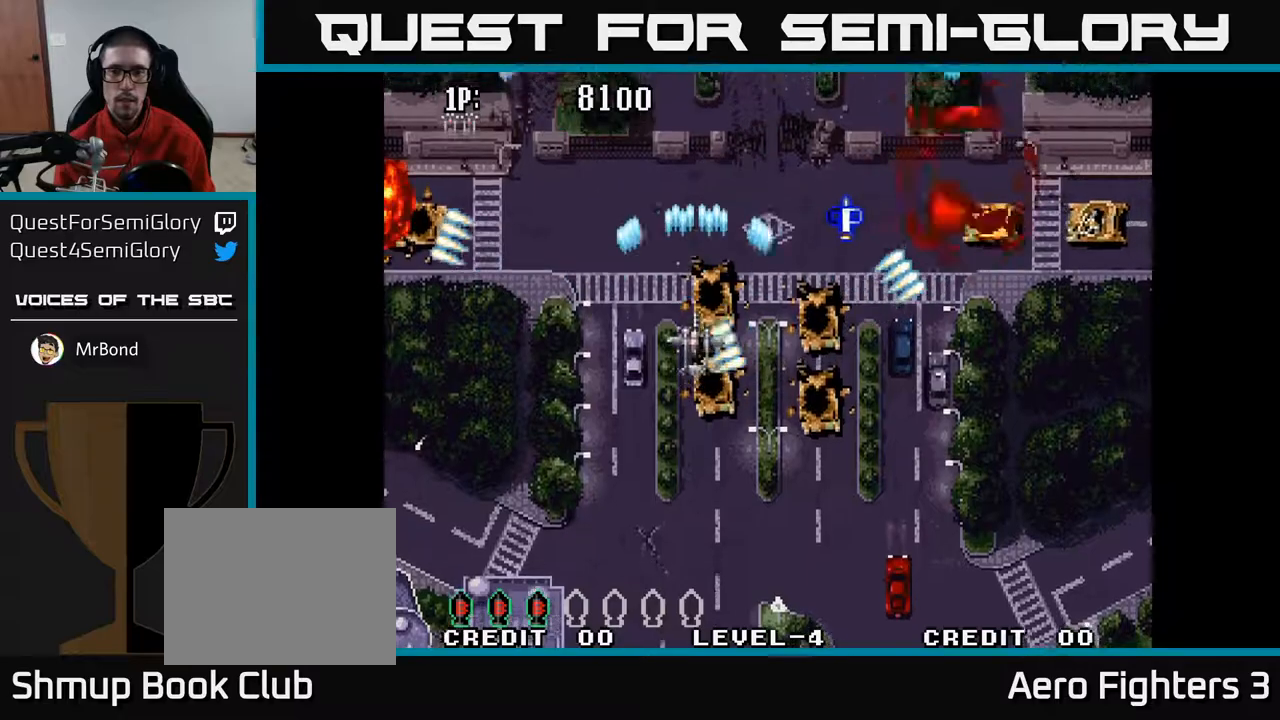
{"buttons": ["A", "DPAD_DOWN", "DPAD_RIGHT"], "left_stick": "center", "right_stick": "center", "events": [[50, "DPAD_UP", "up"], [467, "DPAD_DOWN", "down"]]}
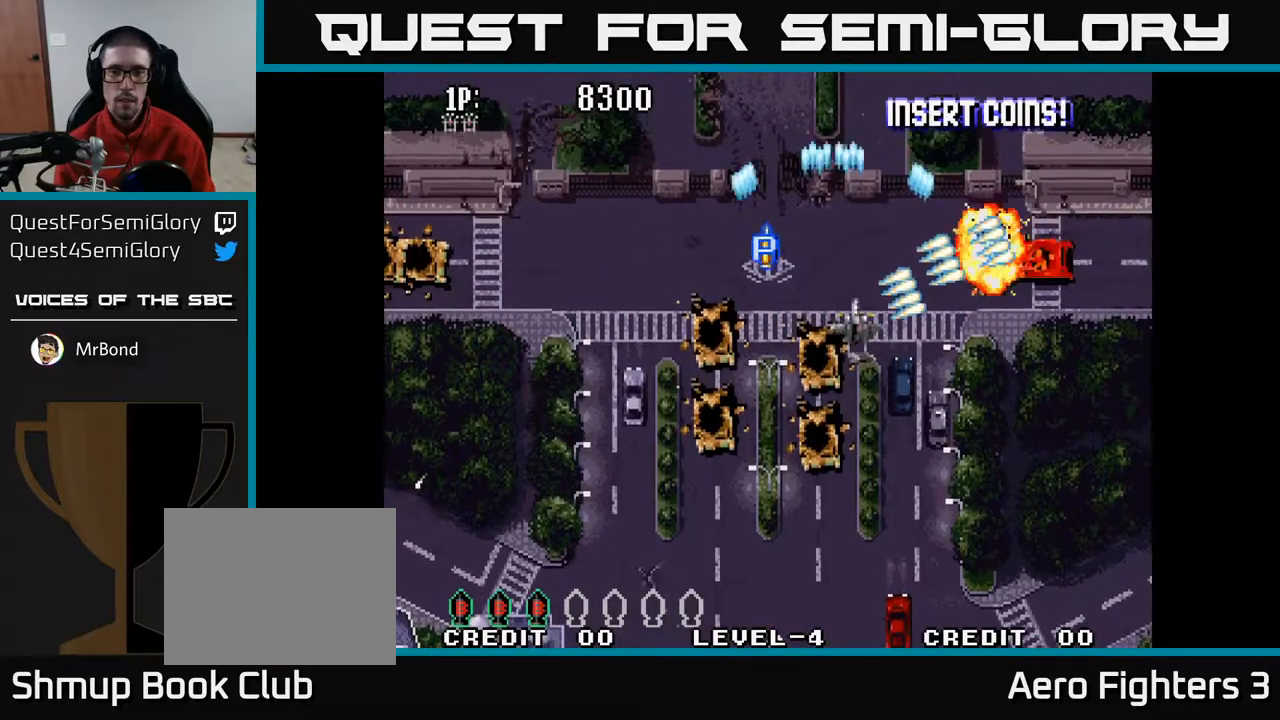
{"buttons": ["A", "DPAD_LEFT"], "left_stick": "center", "right_stick": "center", "events": [[33, "DPAD_RIGHT", "up"], [133, "DPAD_LEFT", "down"], [167, "DPAD_DOWN", "up"], [283, "DPAD_UP", "down"], [383, "DPAD_UP", "up"]]}
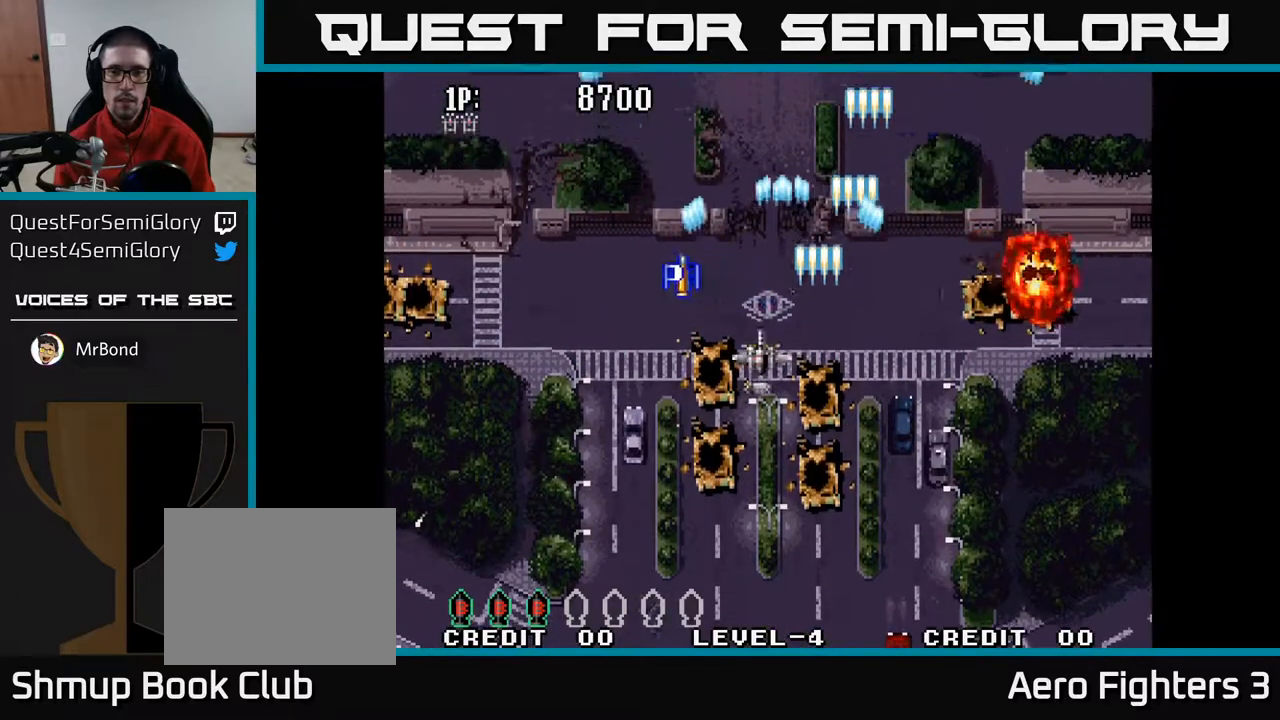
{"buttons": ["A", "DPAD_UP", "DPAD_LEFT"], "left_stick": "center", "right_stick": "center", "events": [[317, "DPAD_UP", "down"]]}
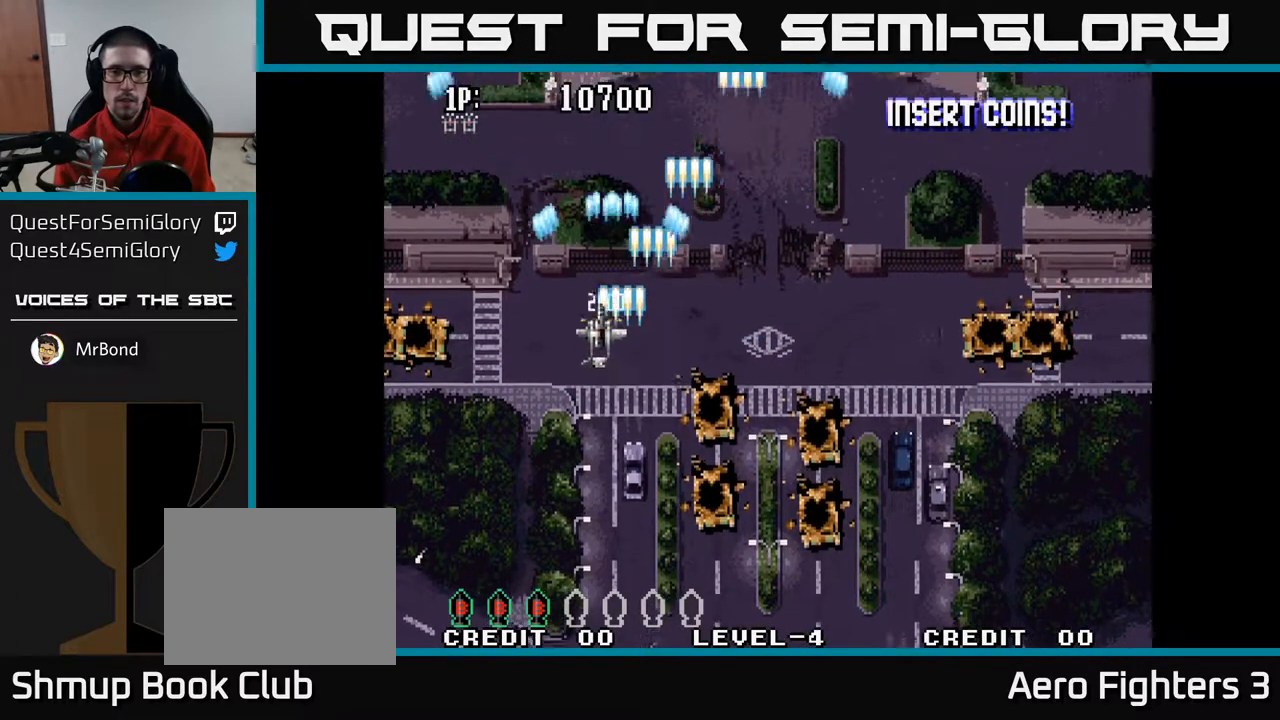
{"buttons": ["A", "DPAD_RIGHT"], "left_stick": "center", "right_stick": "center", "events": [[17, "DPAD_LEFT", "up"], [33, "DPAD_UP", "up"], [67, "DPAD_RIGHT", "down"]]}
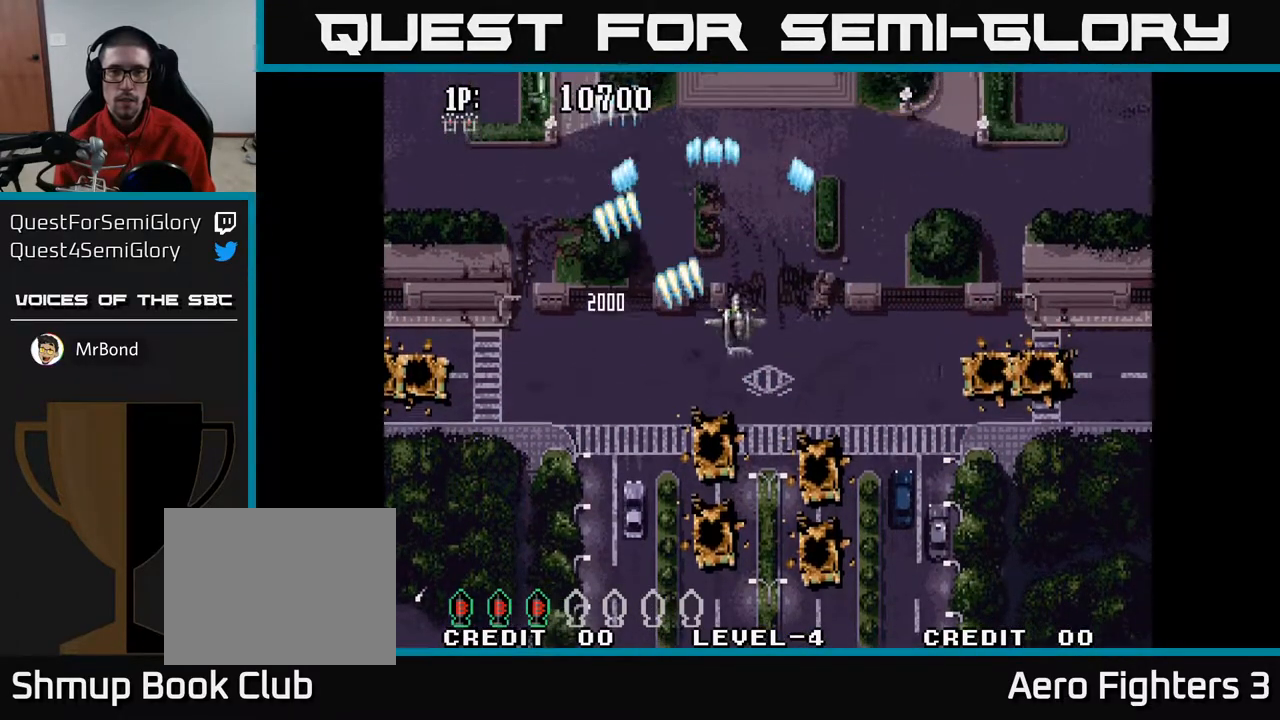
{"buttons": ["A", "DPAD_UP", "DPAD_RIGHT"], "left_stick": "center", "right_stick": "center", "events": [[200, "DPAD_RIGHT", "up"], [233, "DPAD_UP", "down"], [383, "DPAD_RIGHT", "down"]]}
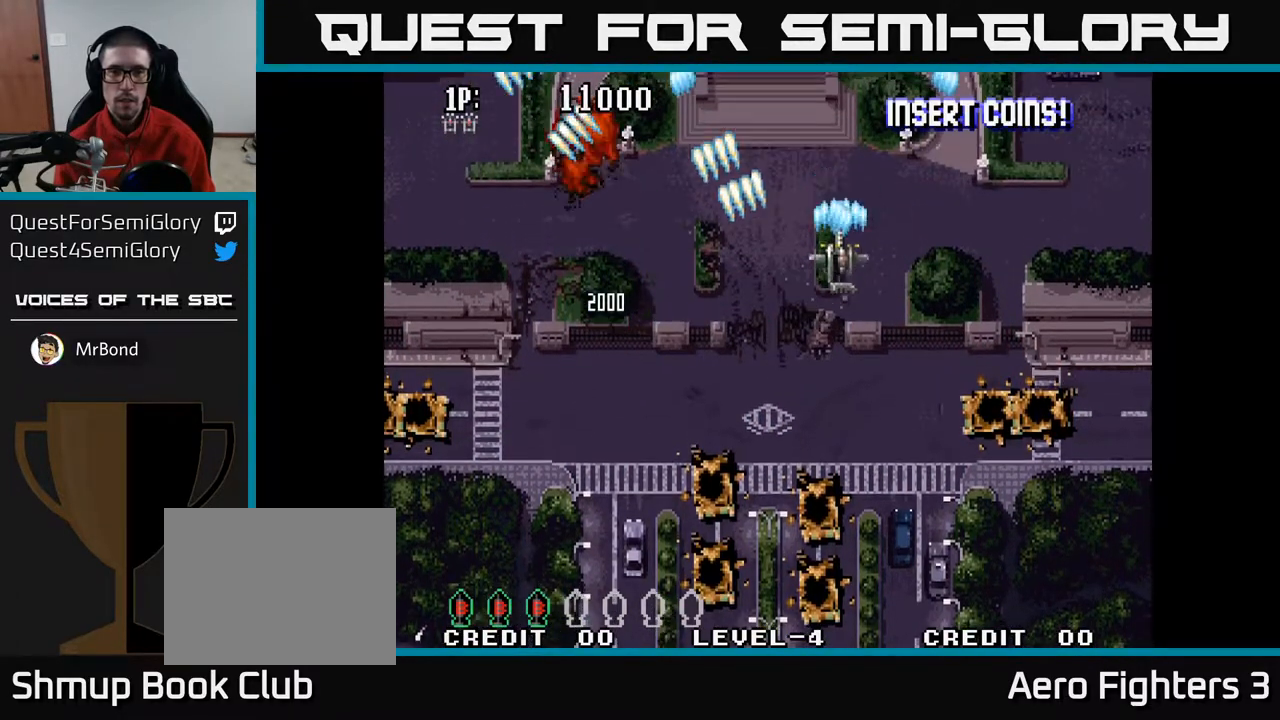
{"buttons": ["A"], "left_stick": "center", "right_stick": "center", "events": [[217, "DPAD_RIGHT", "up"], [250, "DPAD_UP", "up"]]}
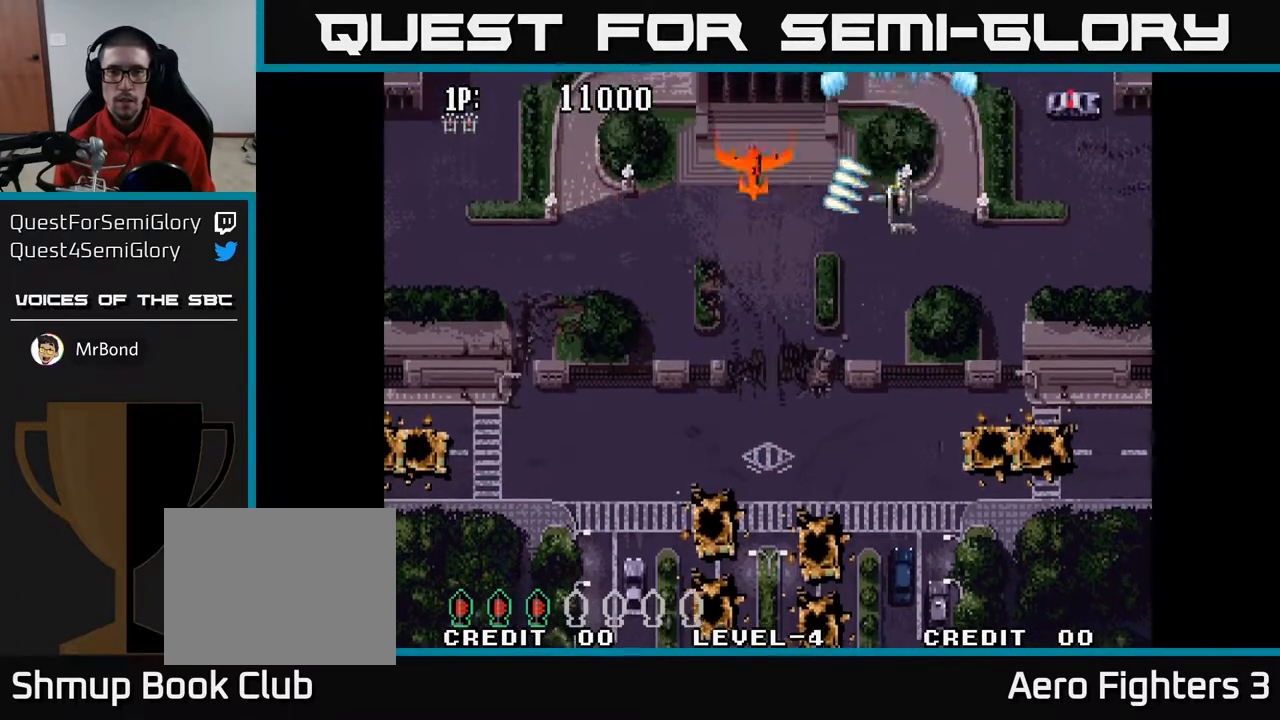
{"buttons": ["A", "DPAD_UP", "DPAD_RIGHT"], "left_stick": "center", "right_stick": "center", "events": [[283, "DPAD_RIGHT", "down"], [283, "DPAD_UP", "down"]]}
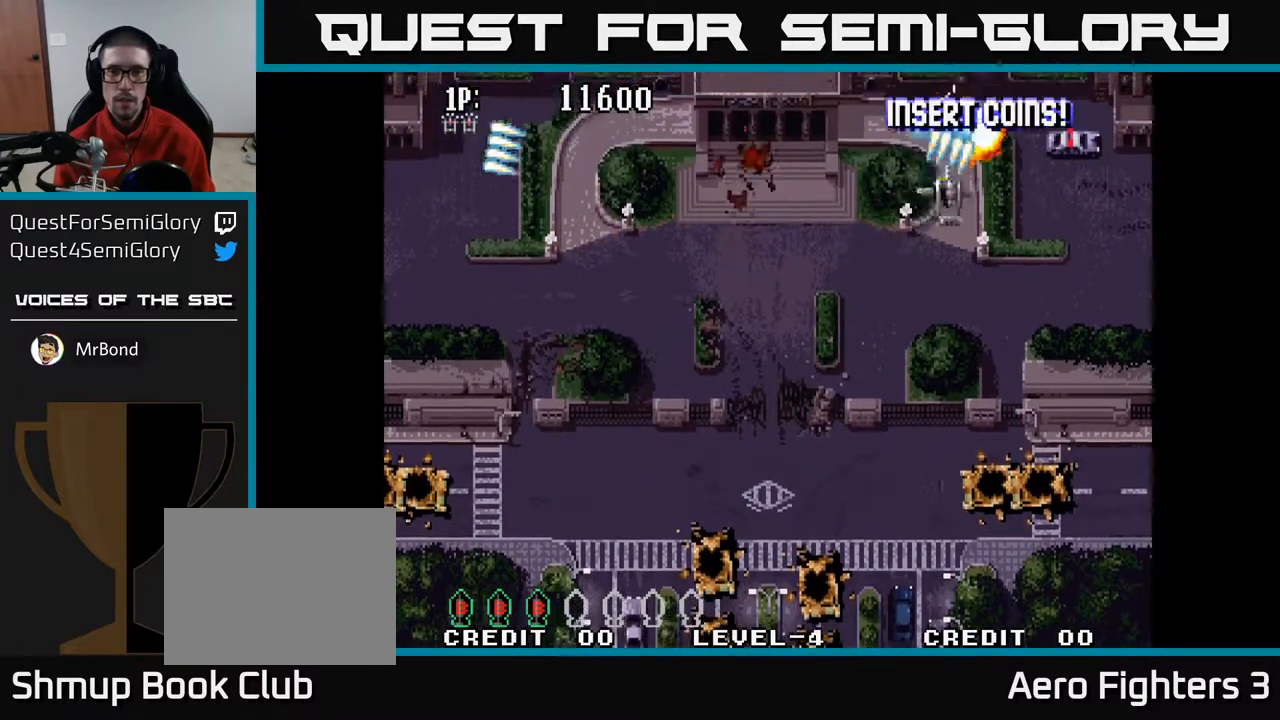
{"buttons": ["A", "DPAD_UP"], "left_stick": "center", "right_stick": "center", "events": [[50, "DPAD_RIGHT", "up"], [100, "DPAD_UP", "up"], [167, "DPAD_DOWN", "down"], [233, "DPAD_DOWN", "up"], [233, "DPAD_RIGHT", "down"], [350, "DPAD_RIGHT", "up"], [367, "DPAD_UP", "down"]]}
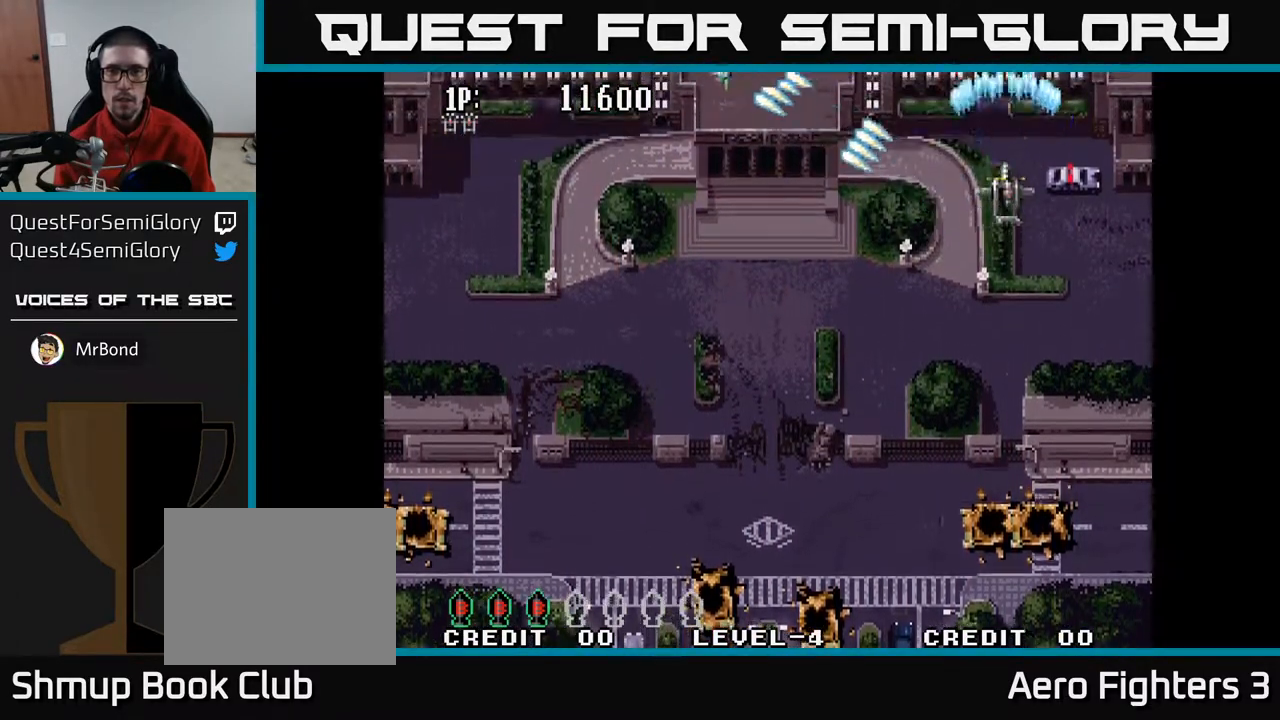
{"buttons": ["A"], "left_stick": "center", "right_stick": "center", "events": [[100, "DPAD_UP", "up"]]}
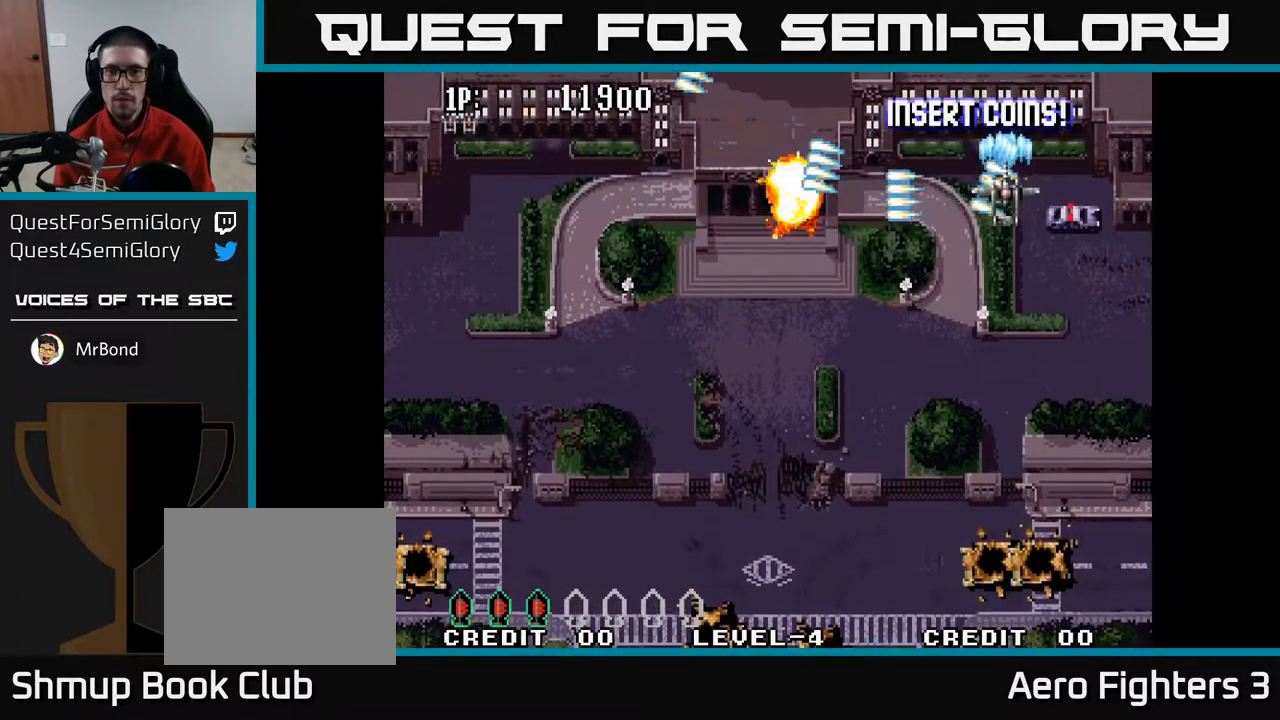
{"buttons": ["A"], "left_stick": "center", "right_stick": "center", "events": []}
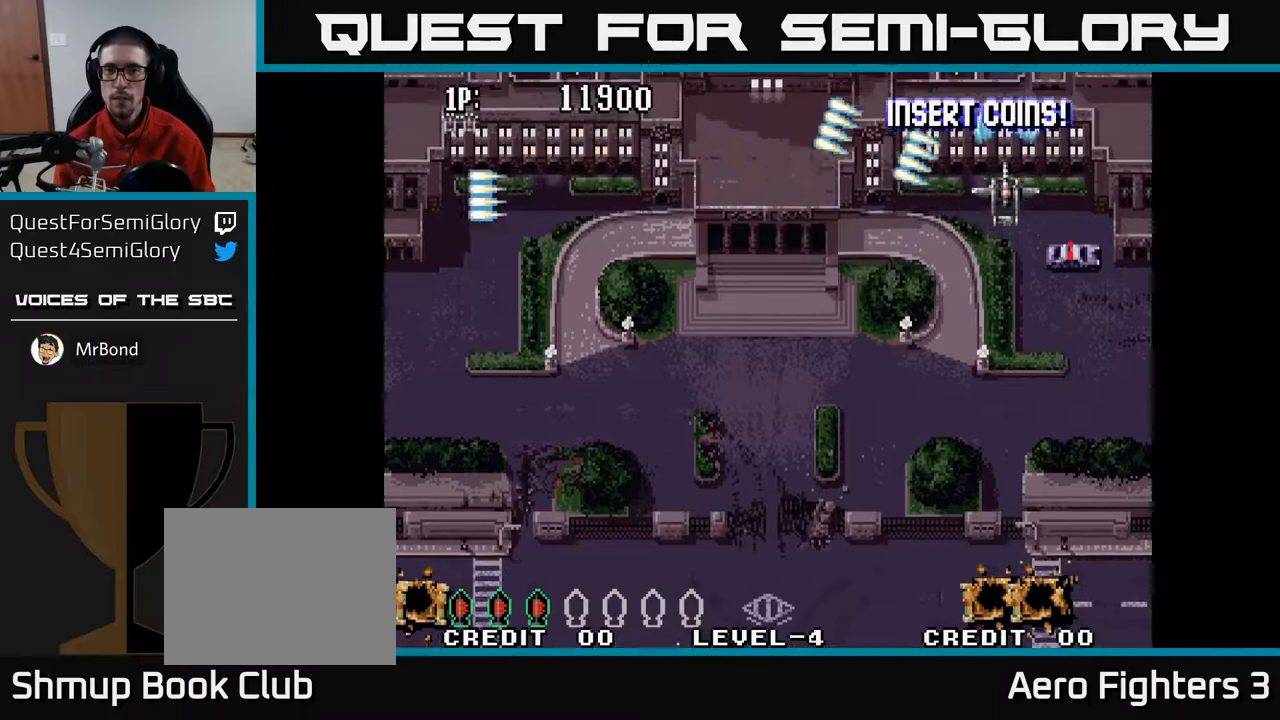
{"buttons": ["A"], "left_stick": "center", "right_stick": "center", "events": []}
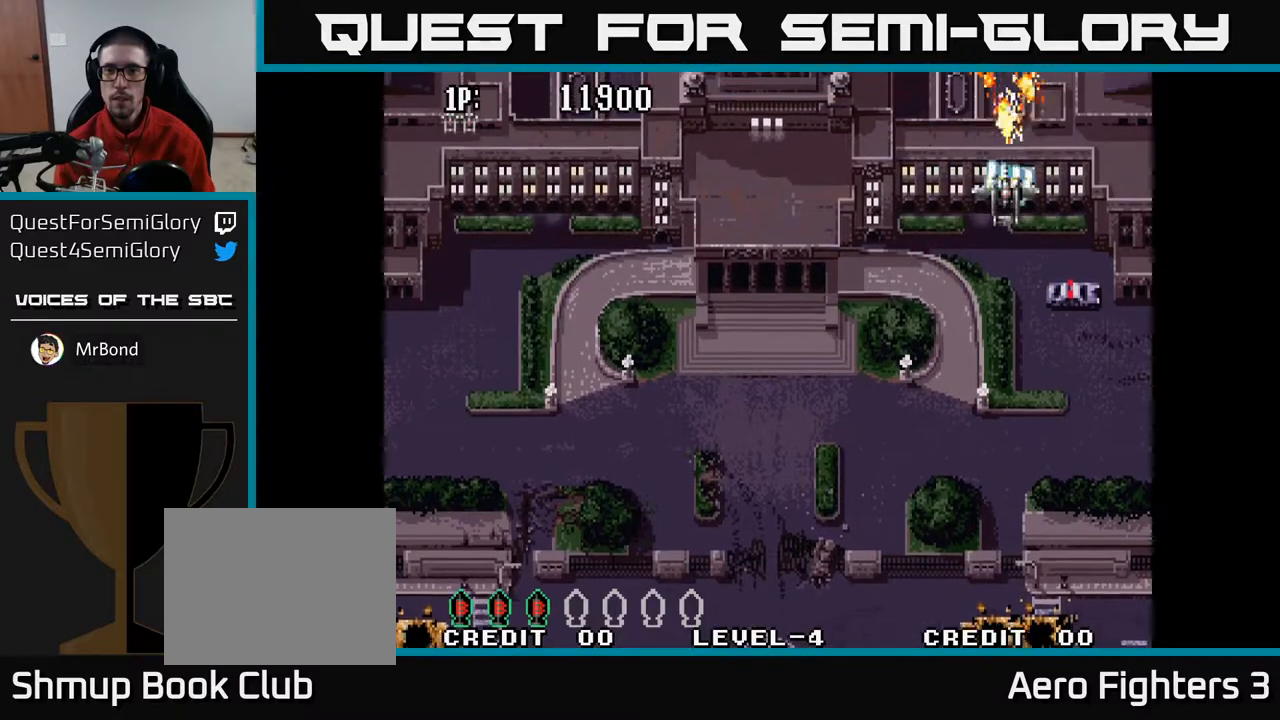
{"buttons": ["A", "DPAD_UP", "DPAD_LEFT"], "left_stick": "center", "right_stick": "center", "events": [[150, "DPAD_RIGHT", "down"], [400, "DPAD_UP", "down"], [433, "DPAD_RIGHT", "up"], [467, "DPAD_LEFT", "down"]]}
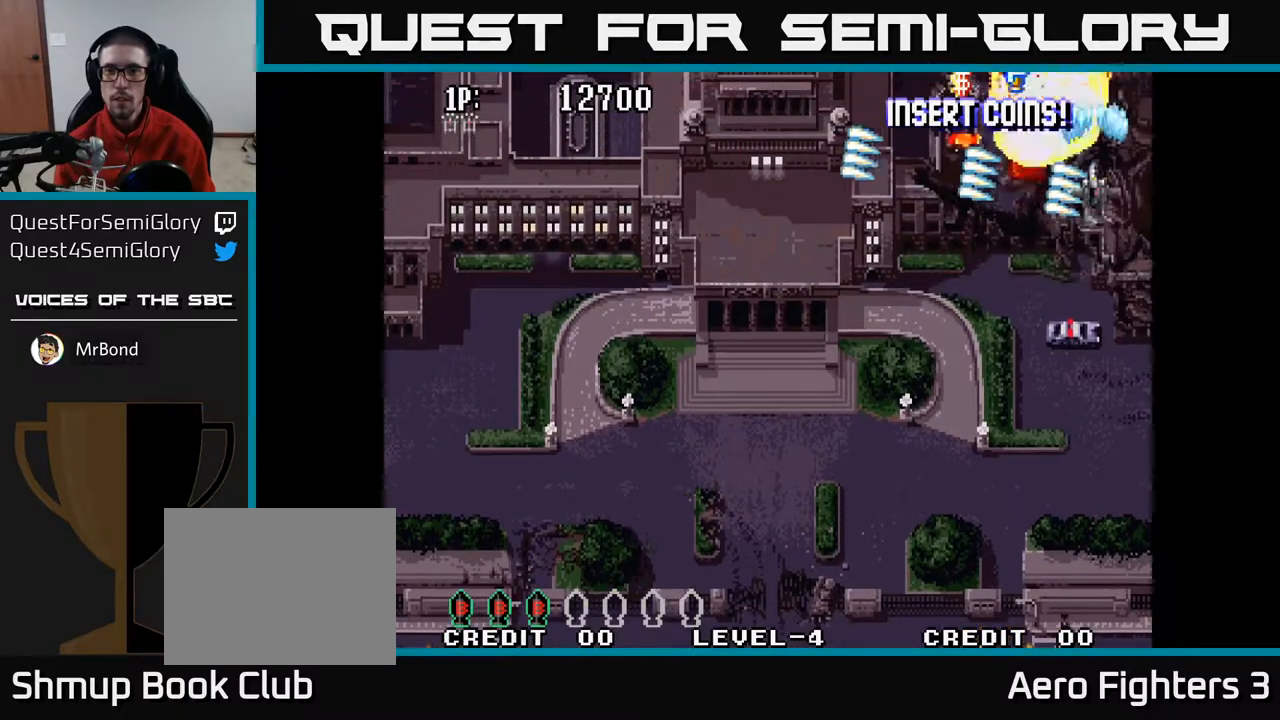
{"buttons": ["A", "DPAD_UP", "DPAD_RIGHT"], "left_stick": "center", "right_stick": "center", "events": [[417, "DPAD_LEFT", "up"], [433, "DPAD_UP", "up"], [450, "DPAD_RIGHT", "down"], [467, "DPAD_UP", "down"]]}
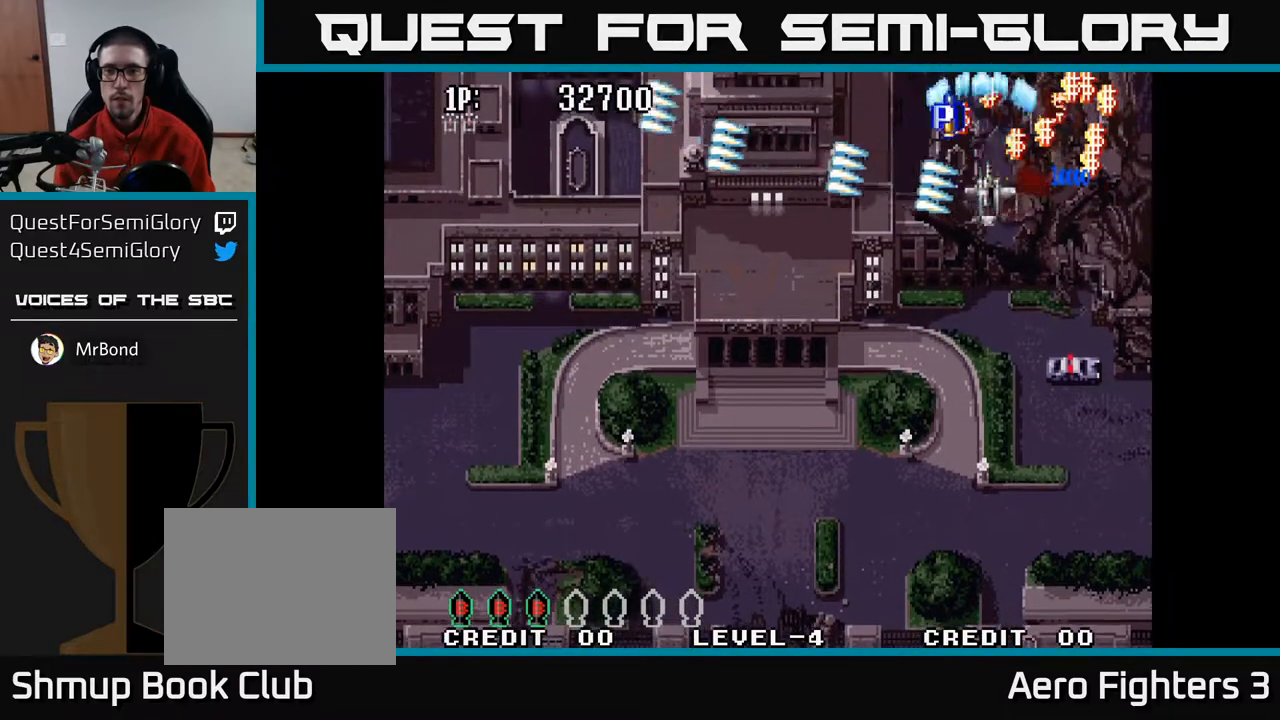
{"buttons": ["A", "DPAD_LEFT"], "left_stick": "center", "right_stick": "center", "events": [[83, "DPAD_UP", "up"], [117, "DPAD_UP", "down"], [183, "DPAD_UP", "up"], [200, "DPAD_UP", "down"], [283, "DPAD_RIGHT", "up"], [317, "DPAD_LEFT", "down"], [383, "DPAD_UP", "up"]]}
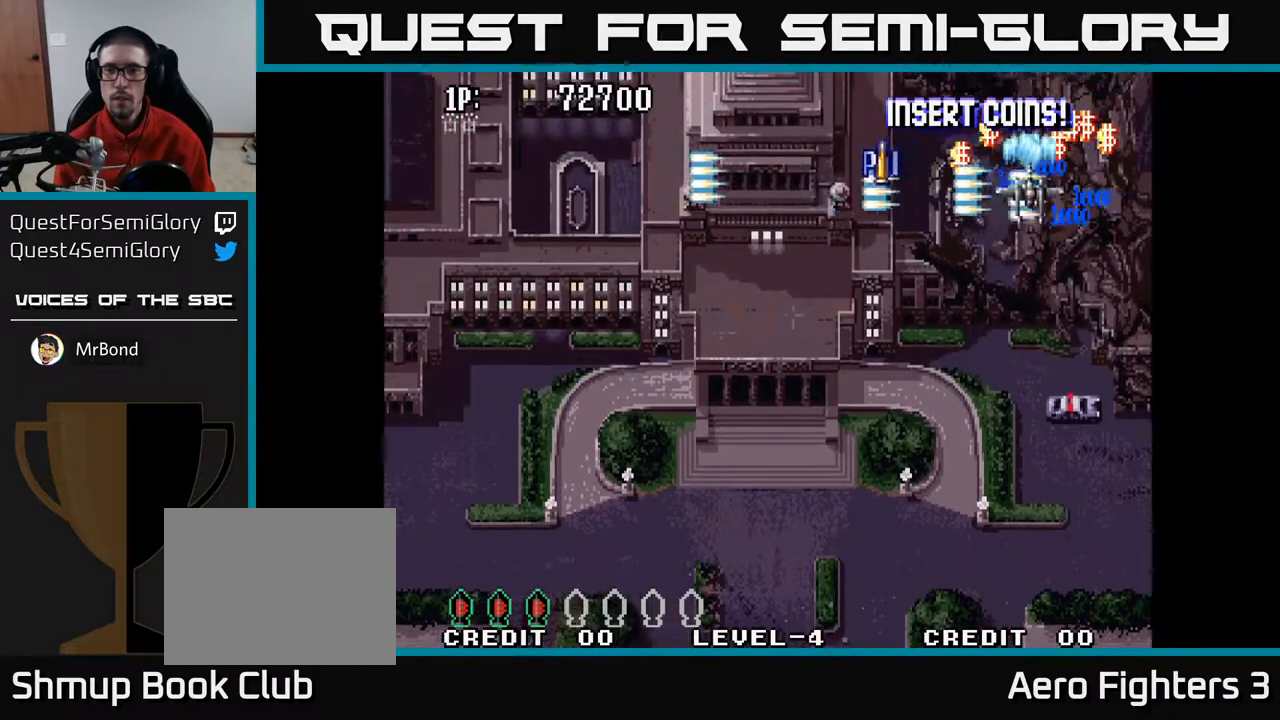
{"buttons": ["A", "DPAD_RIGHT"], "left_stick": "center", "right_stick": "center", "events": [[183, "DPAD_LEFT", "up"], [200, "DPAD_RIGHT", "down"], [267, "DPAD_UP", "down"], [300, "DPAD_UP", "up"], [317, "DPAD_UP", "down"], [467, "DPAD_UP", "up"]]}
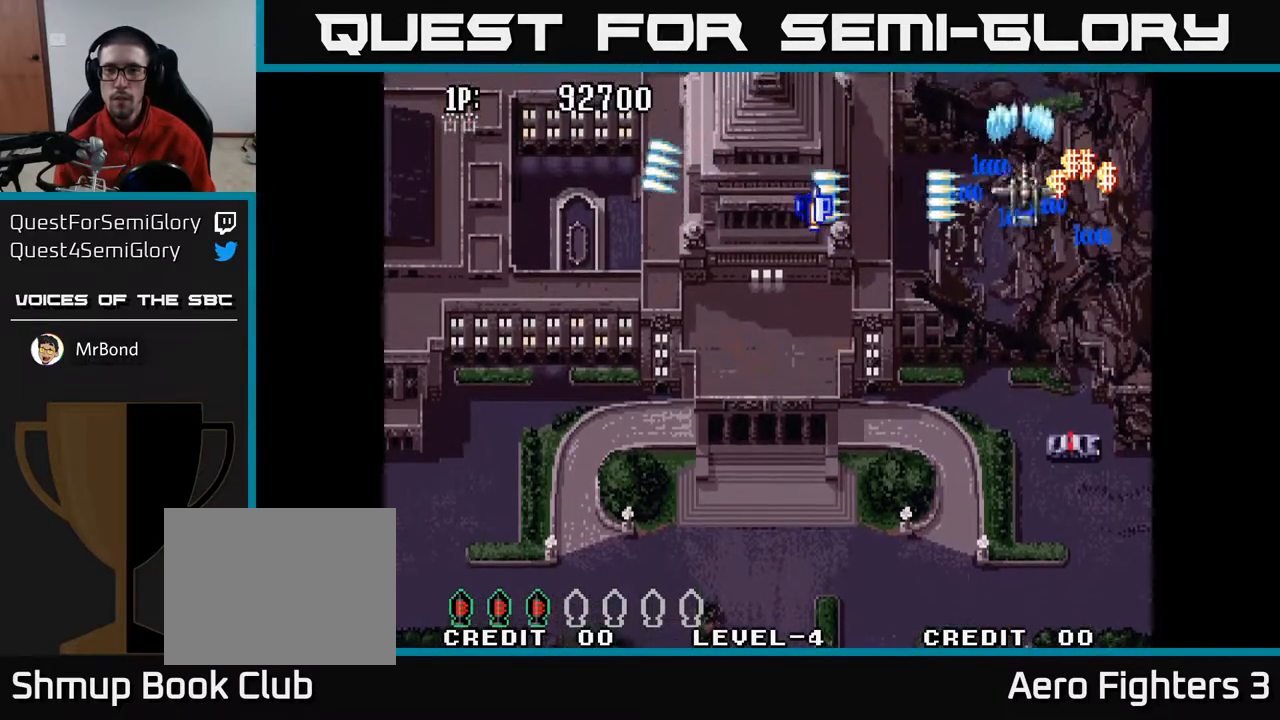
{"buttons": ["A", "DPAD_LEFT"], "left_stick": "center", "right_stick": "center", "events": [[17, "DPAD_UP", "down"], [117, "DPAD_UP", "up"], [133, "DPAD_RIGHT", "up"], [150, "DPAD_LEFT", "down"]]}
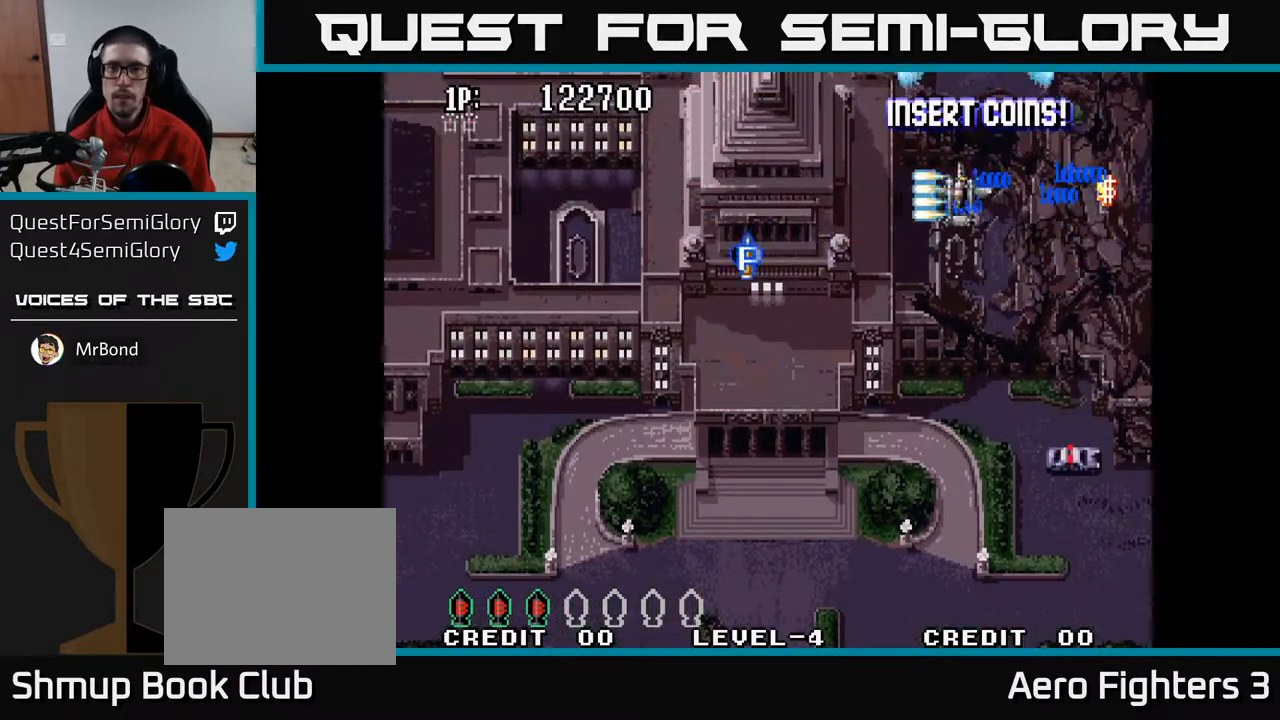
{"buttons": ["A", "DPAD_LEFT"], "left_stick": "center", "right_stick": "center", "events": []}
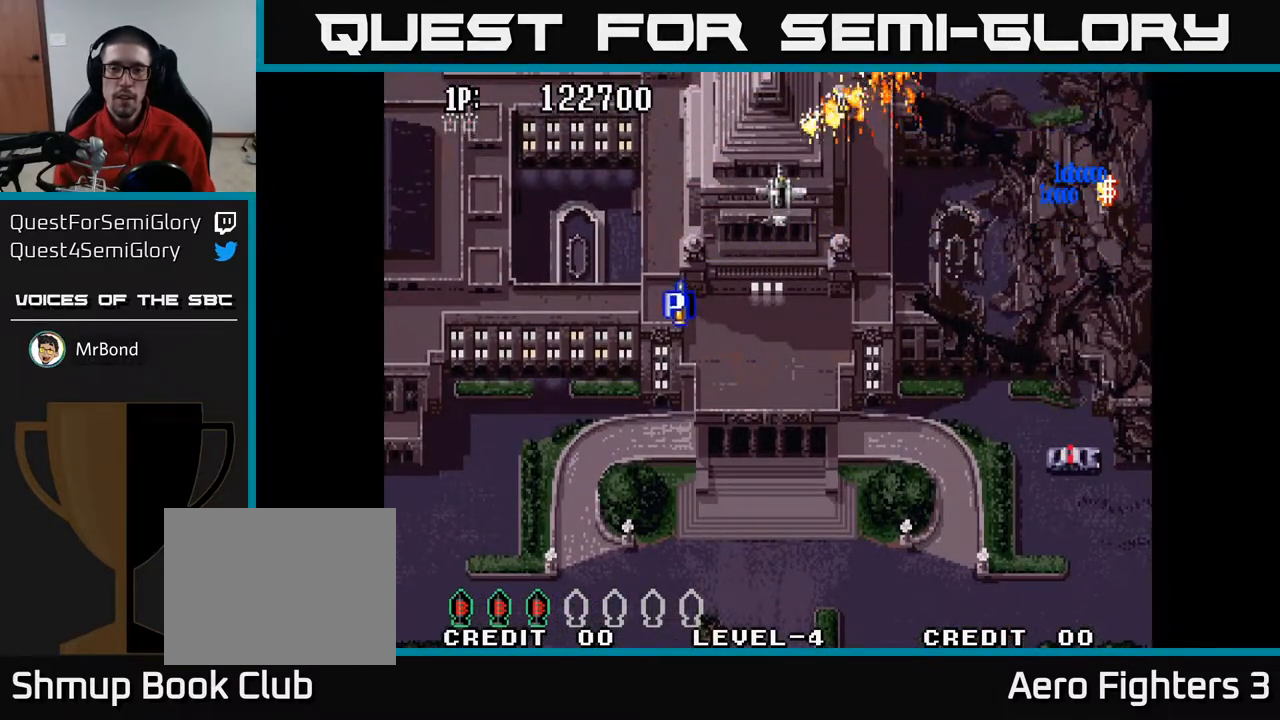
{"buttons": ["A", "DPAD_DOWN", "DPAD_LEFT"], "left_stick": "center", "right_stick": "center", "events": [[433, "DPAD_DOWN", "down"]]}
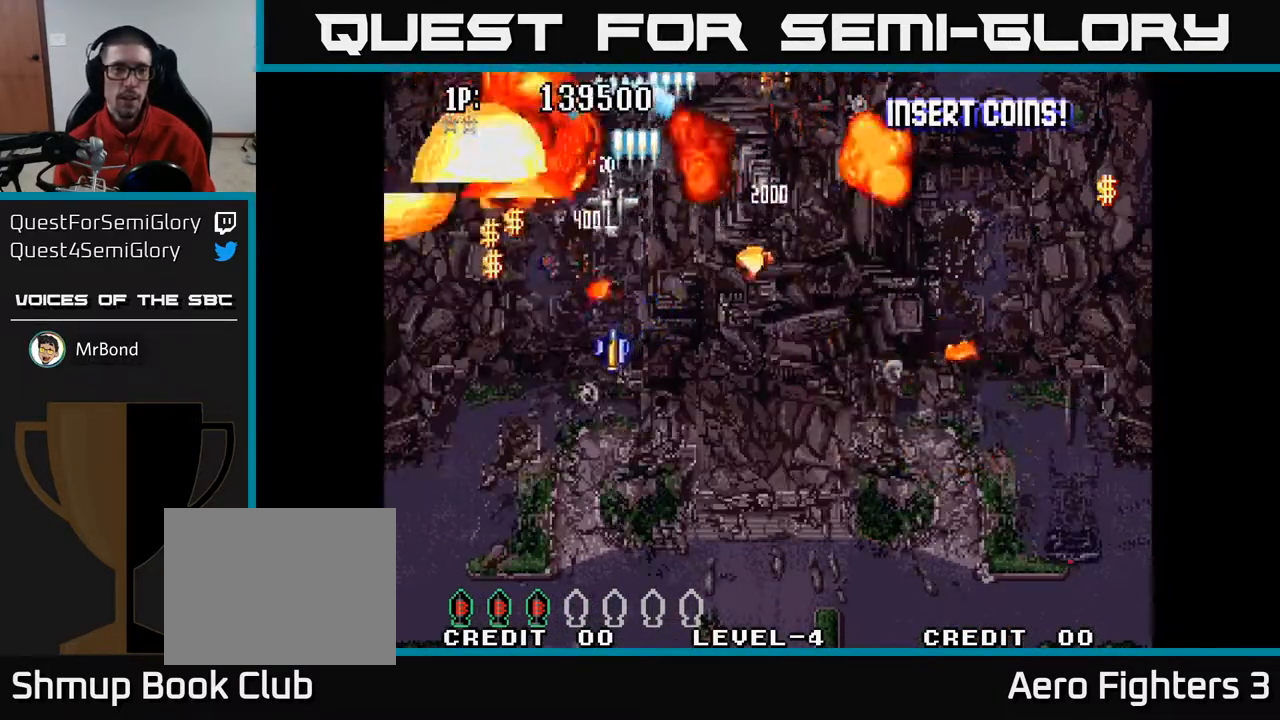
{"buttons": ["A", "DPAD_UP", "DPAD_LEFT"], "left_stick": "center", "right_stick": "center", "events": [[317, "DPAD_DOWN", "up"], [467, "DPAD_UP", "down"]]}
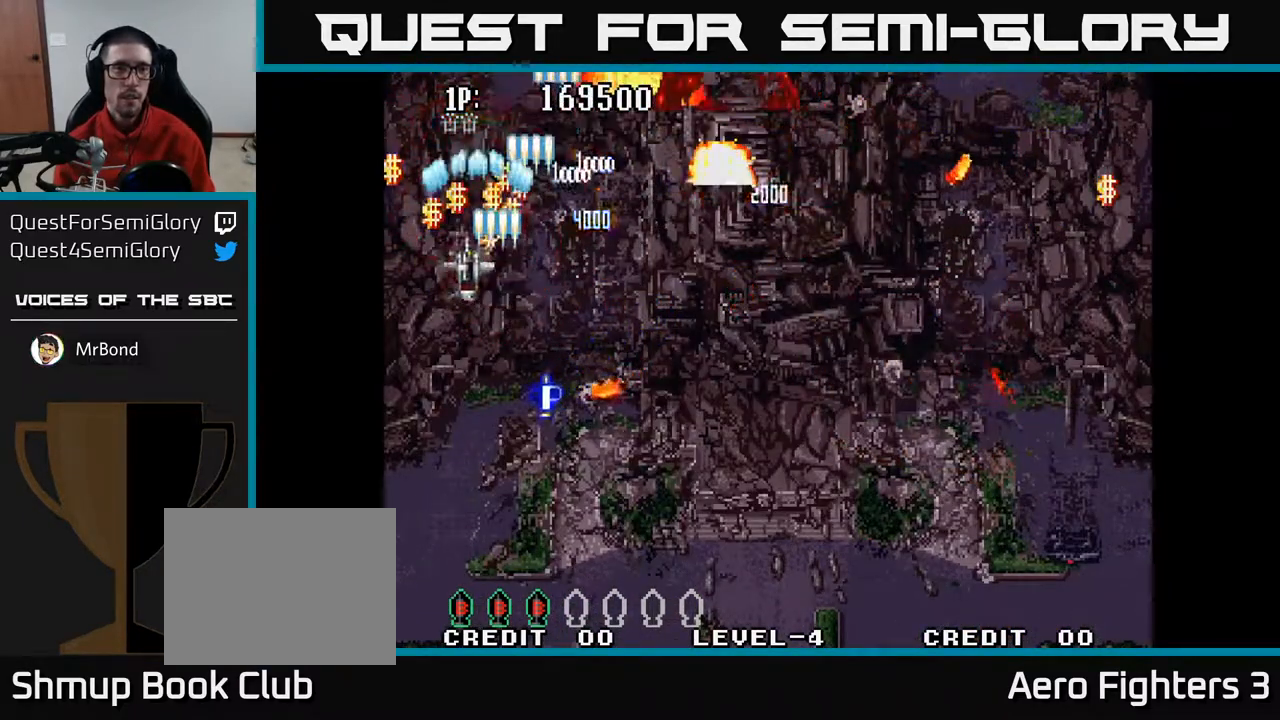
{"buttons": ["A", "DPAD_UP", "DPAD_RIGHT"], "left_stick": "center", "right_stick": "center", "events": [[117, "DPAD_LEFT", "up"], [183, "DPAD_RIGHT", "down"]]}
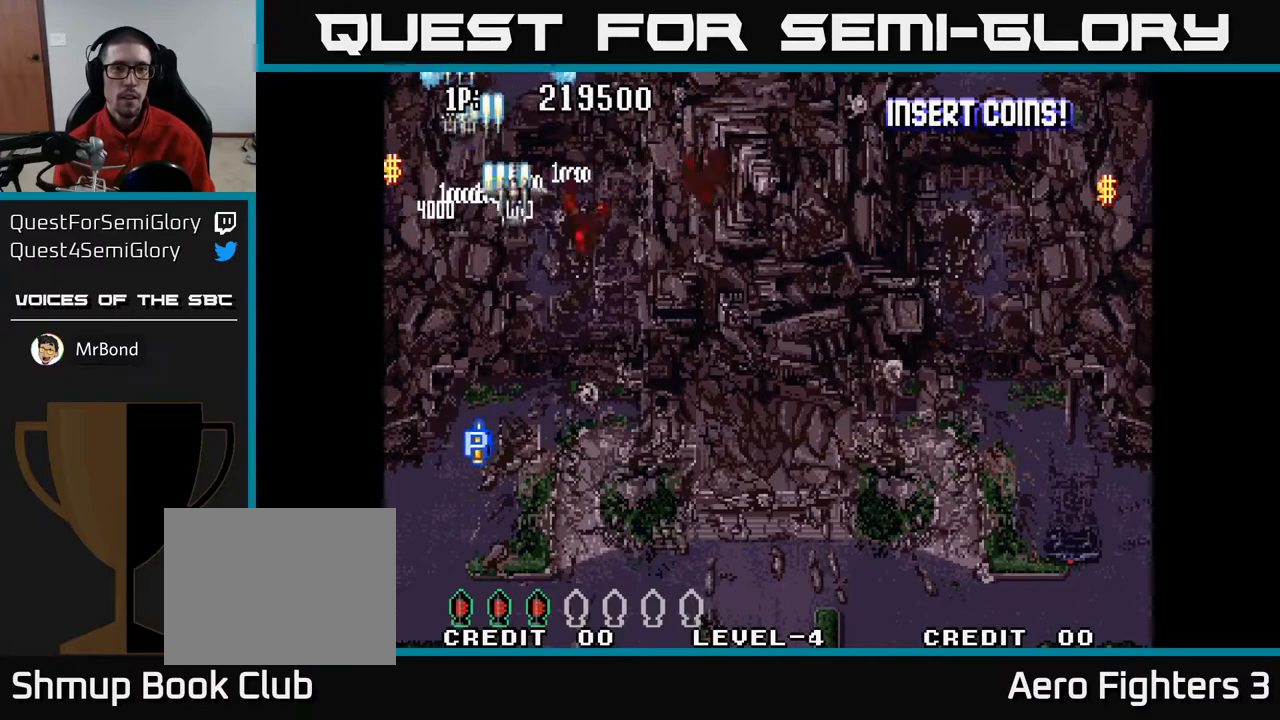
{"buttons": ["A", "DPAD_RIGHT"], "left_stick": "center", "right_stick": "center", "events": [[350, "DPAD_UP", "up"]]}
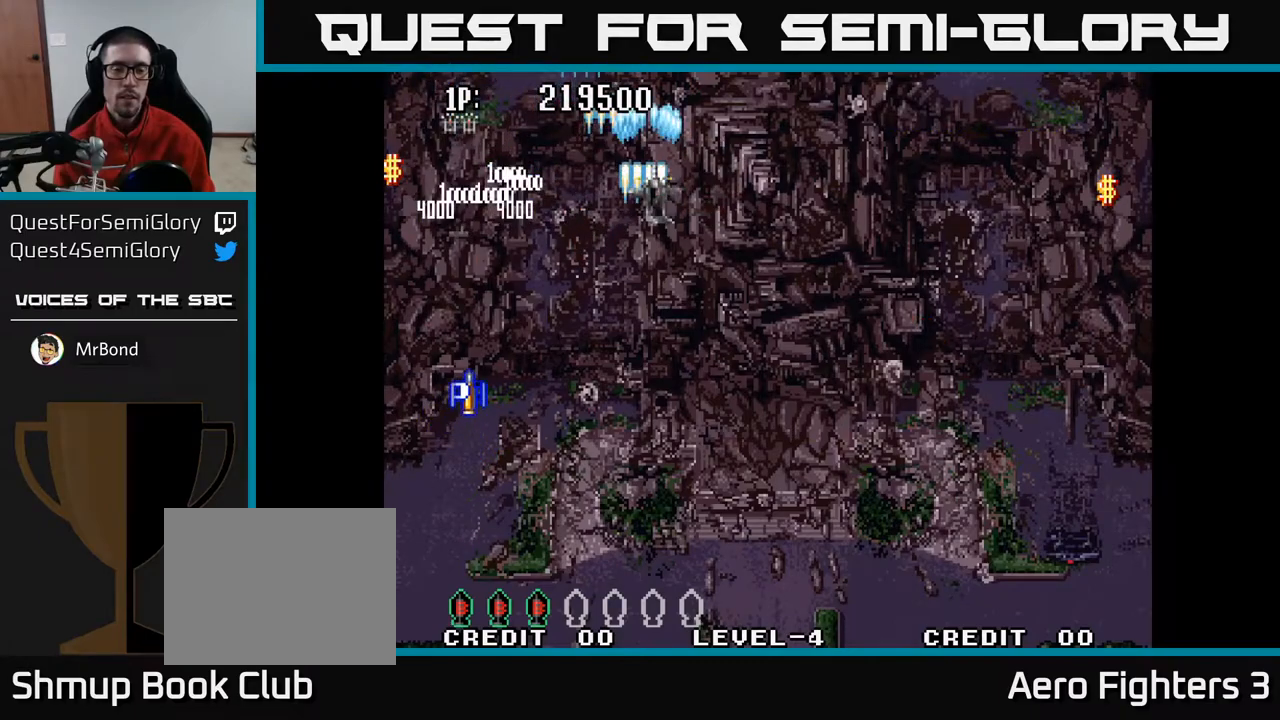
{"buttons": ["A", "DPAD_RIGHT"], "left_stick": "center", "right_stick": "center", "events": [[300, "A", "up"], [350, "A", "down"]]}
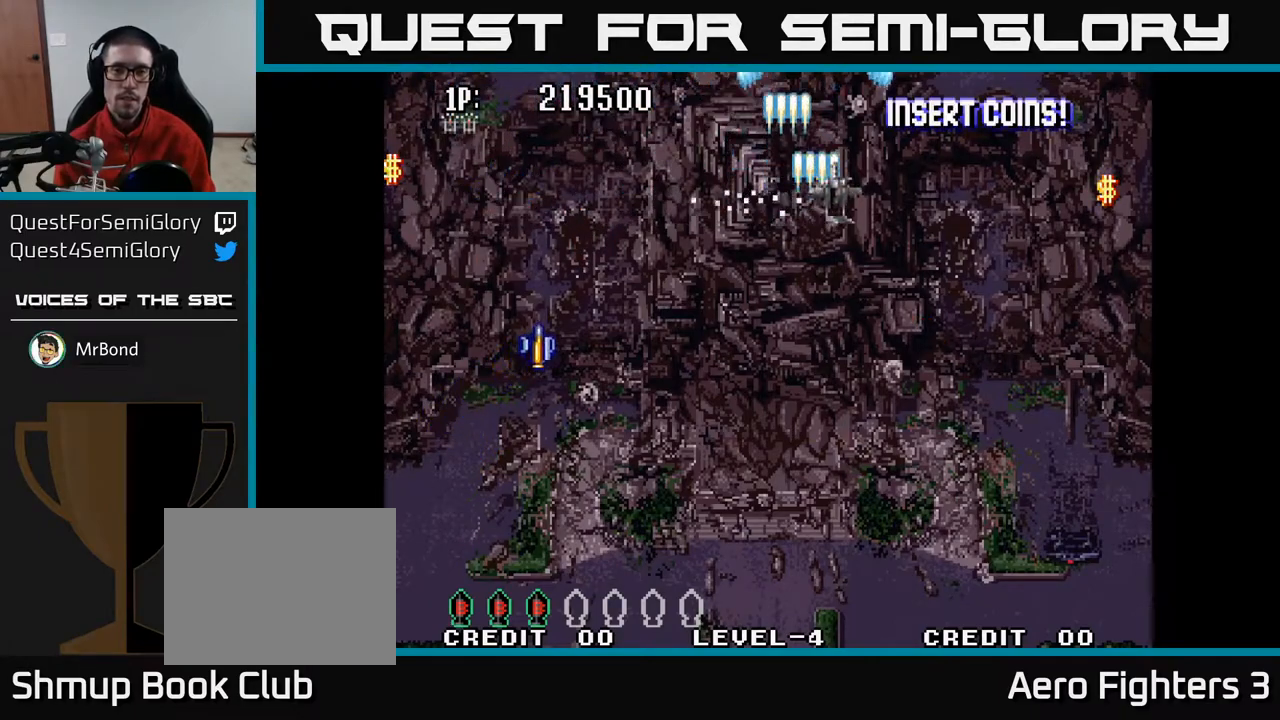
{"buttons": ["A", "DPAD_RIGHT"], "left_stick": "center", "right_stick": "center", "events": []}
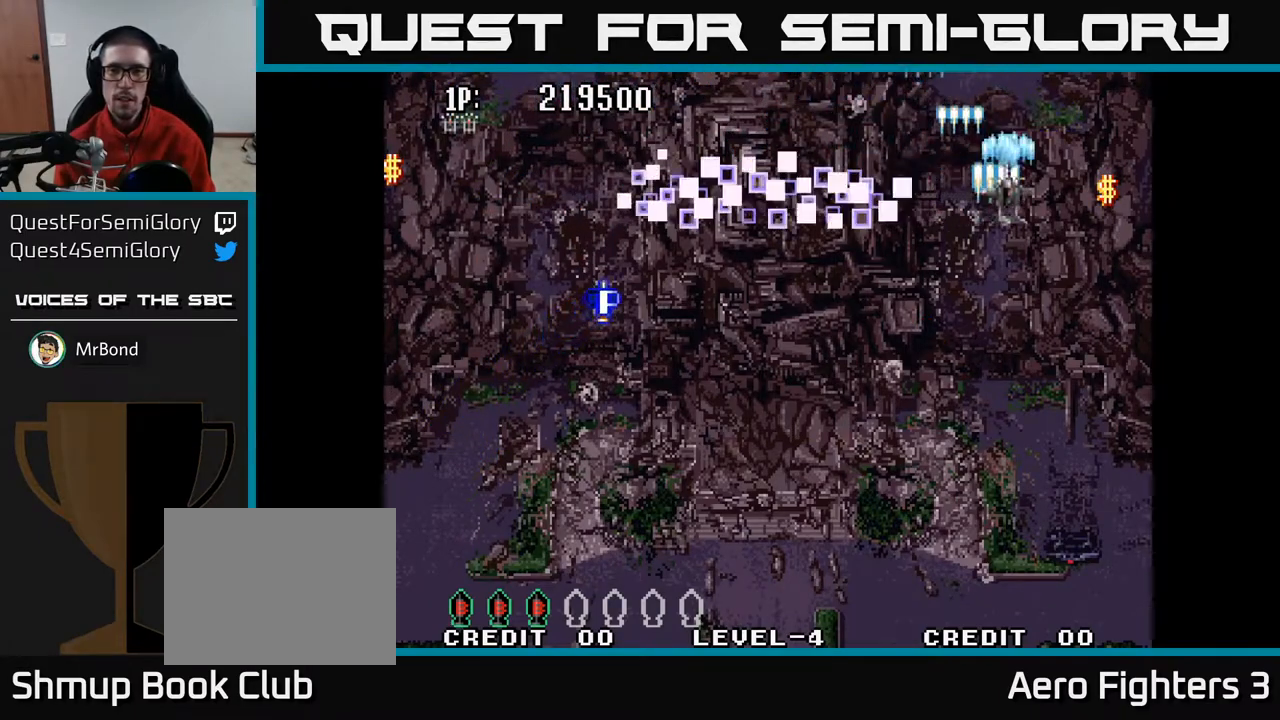
{"buttons": ["A", "DPAD_LEFT"], "left_stick": "center", "right_stick": "center", "events": [[250, "DPAD_RIGHT", "up"], [300, "DPAD_LEFT", "down"]]}
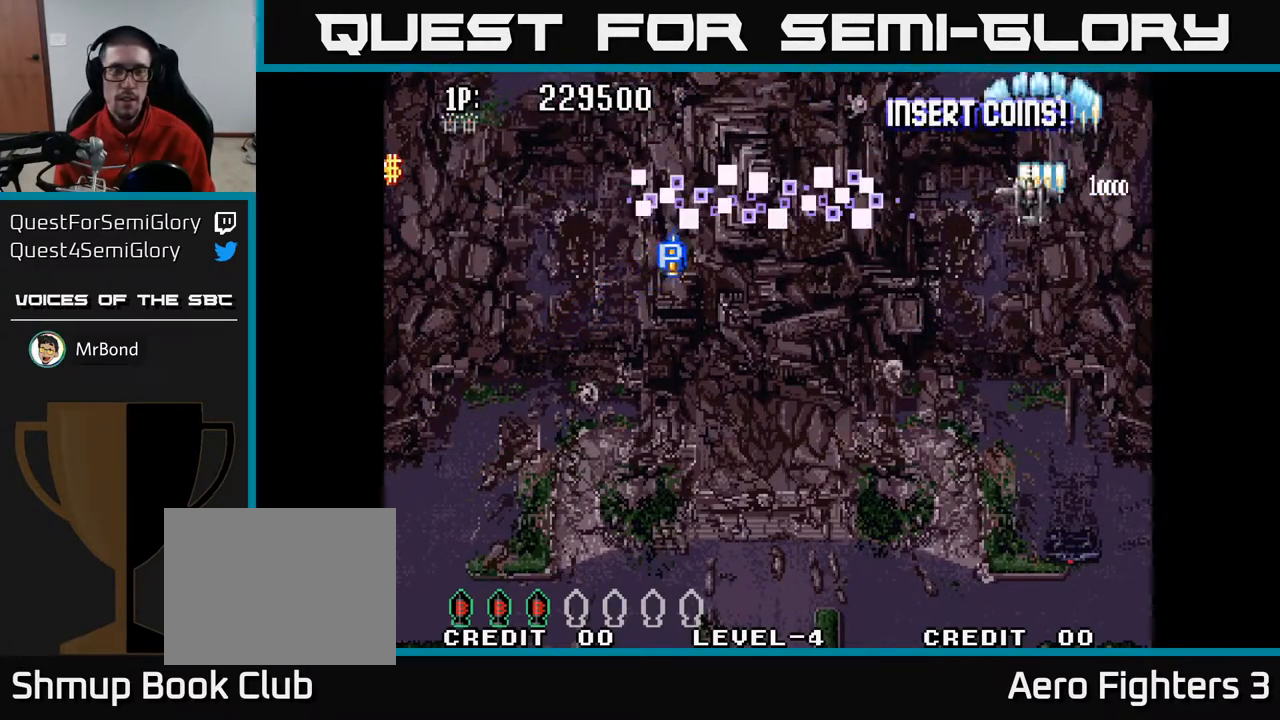
{"buttons": ["A", "DPAD_DOWN"], "left_stick": "center", "right_stick": "center", "events": [[267, "DPAD_DOWN", "down"], [500, "DPAD_LEFT", "up"]]}
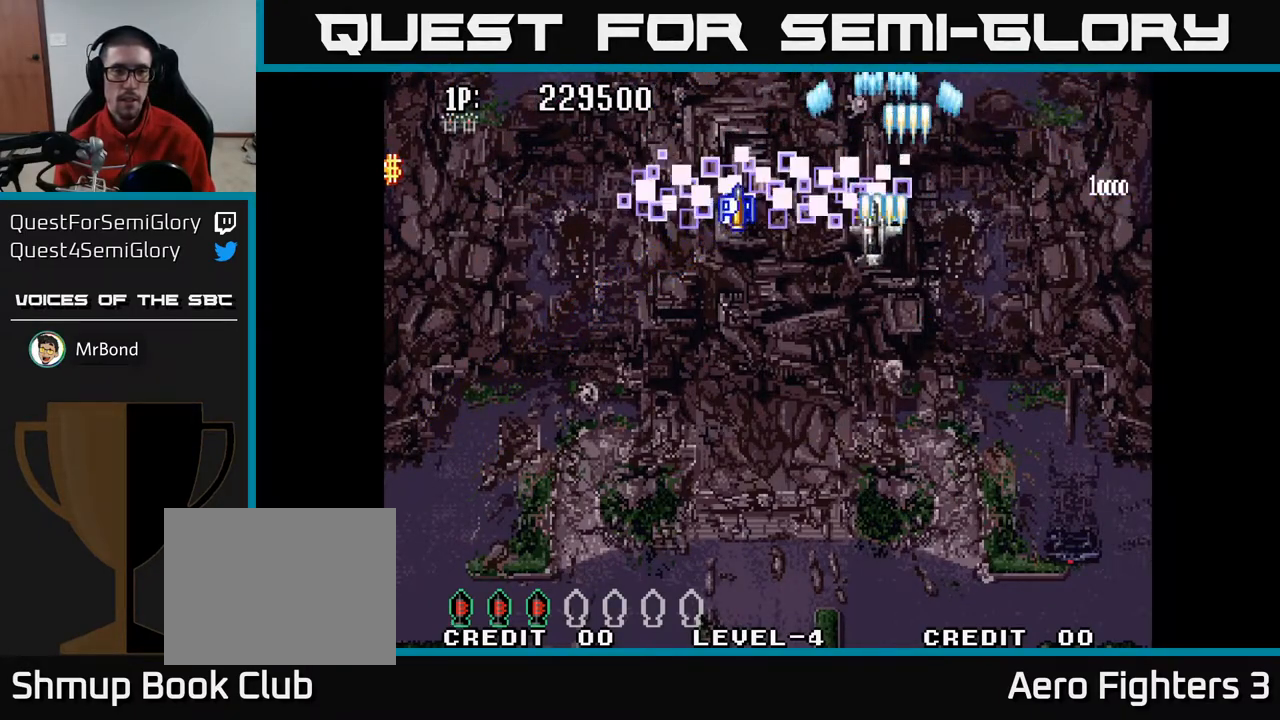
{"buttons": ["A", "DPAD_DOWN"], "left_stick": "center", "right_stick": "center", "events": [[17, "DPAD_LEFT", "down"], [367, "DPAD_LEFT", "up"]]}
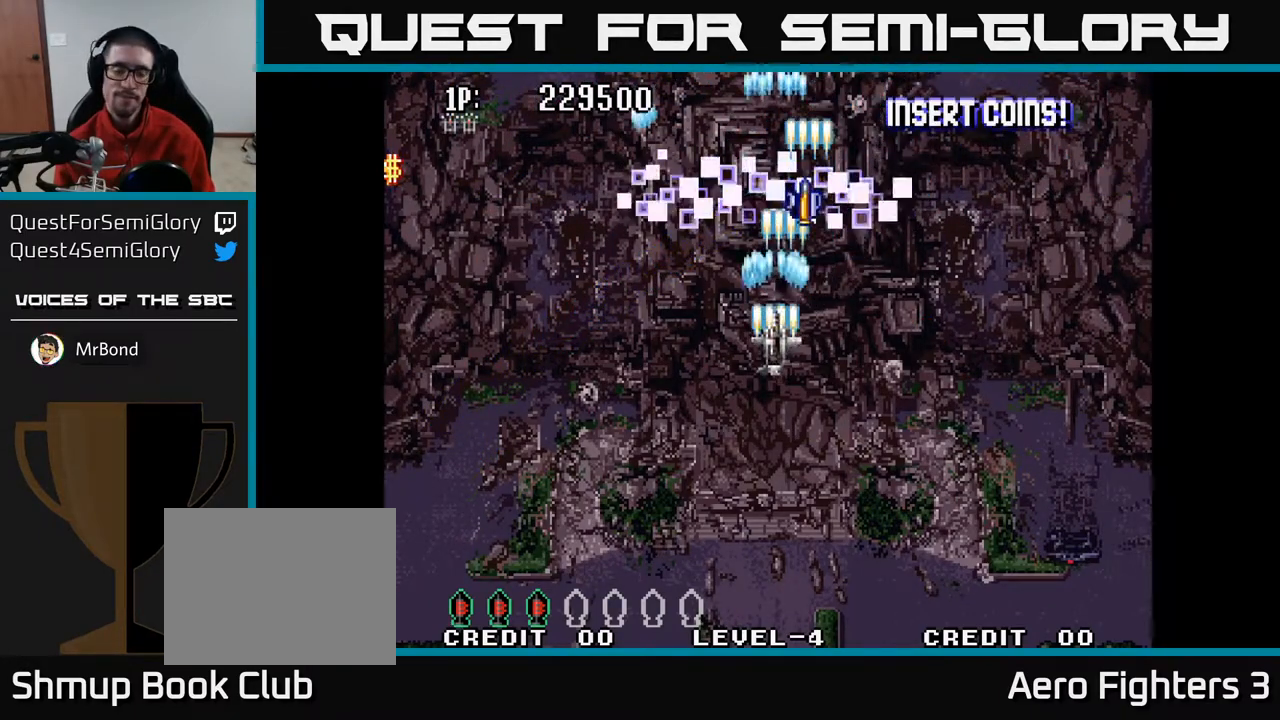
{"buttons": ["A", "DPAD_DOWN", "DPAD_LEFT"], "left_stick": "center", "right_stick": "center", "events": [[200, "DPAD_LEFT", "down"]]}